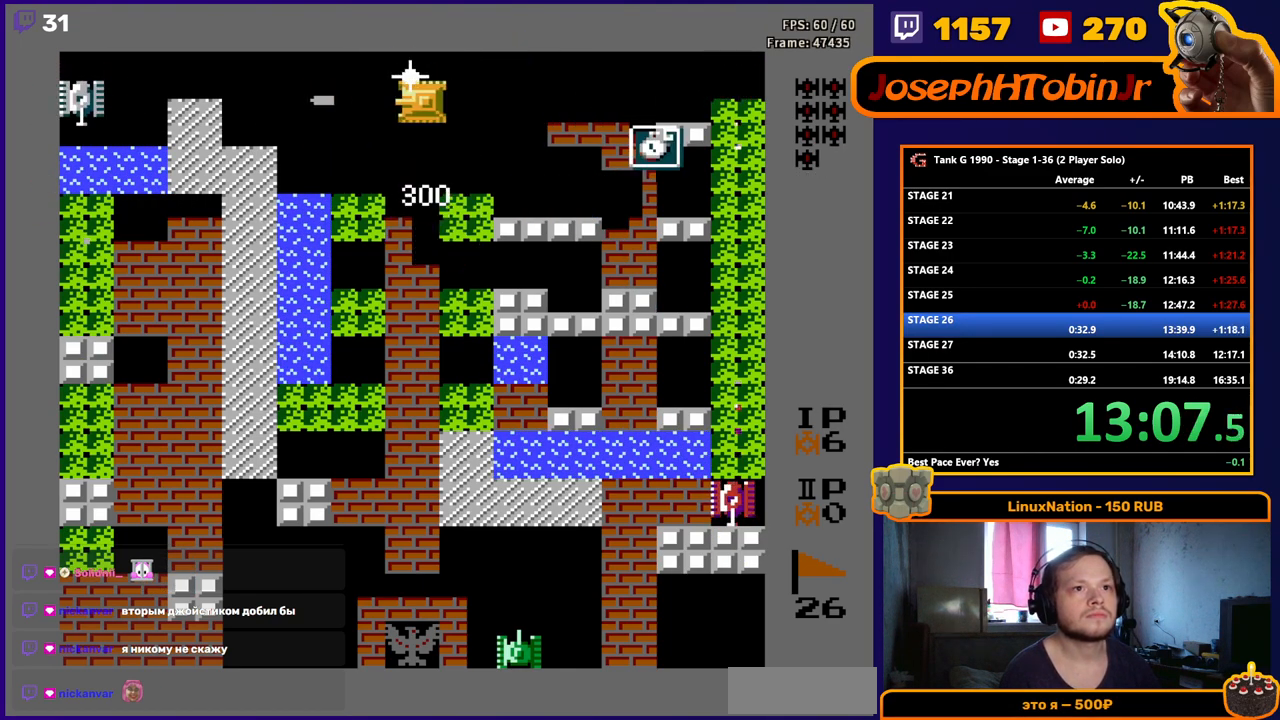
Gameplay with a controller (Nintendo layout); each line is a JSON object with the inputs held at the frame after it. "events" lists button and stick changes between this image and that frame as [ms after this image, input, new state], when the widget could be followed in between. Not read: L3 R3.
{"buttons": ["DPAD_DOWN"], "events": [[33, "B", "up"], [417, "DPAD_DOWN", "down"], [433, "DPAD_RIGHT", "up"]]}
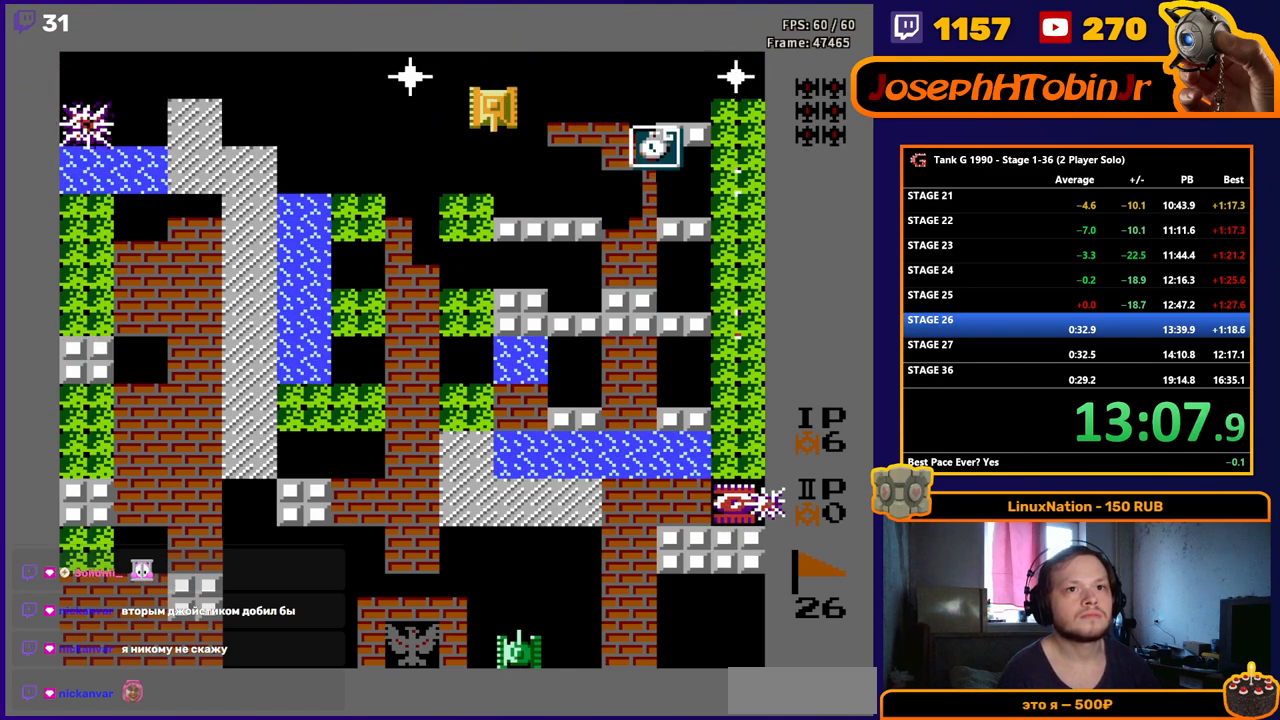
{"buttons": ["DPAD_LEFT"], "events": [[217, "DPAD_DOWN", "up"], [217, "DPAD_RIGHT", "down"], [267, "B", "down"], [433, "B", "up"], [433, "DPAD_RIGHT", "up"], [433, "DPAD_UP", "down"], [450, "DPAD_LEFT", "down"], [450, "DPAD_UP", "up"]]}
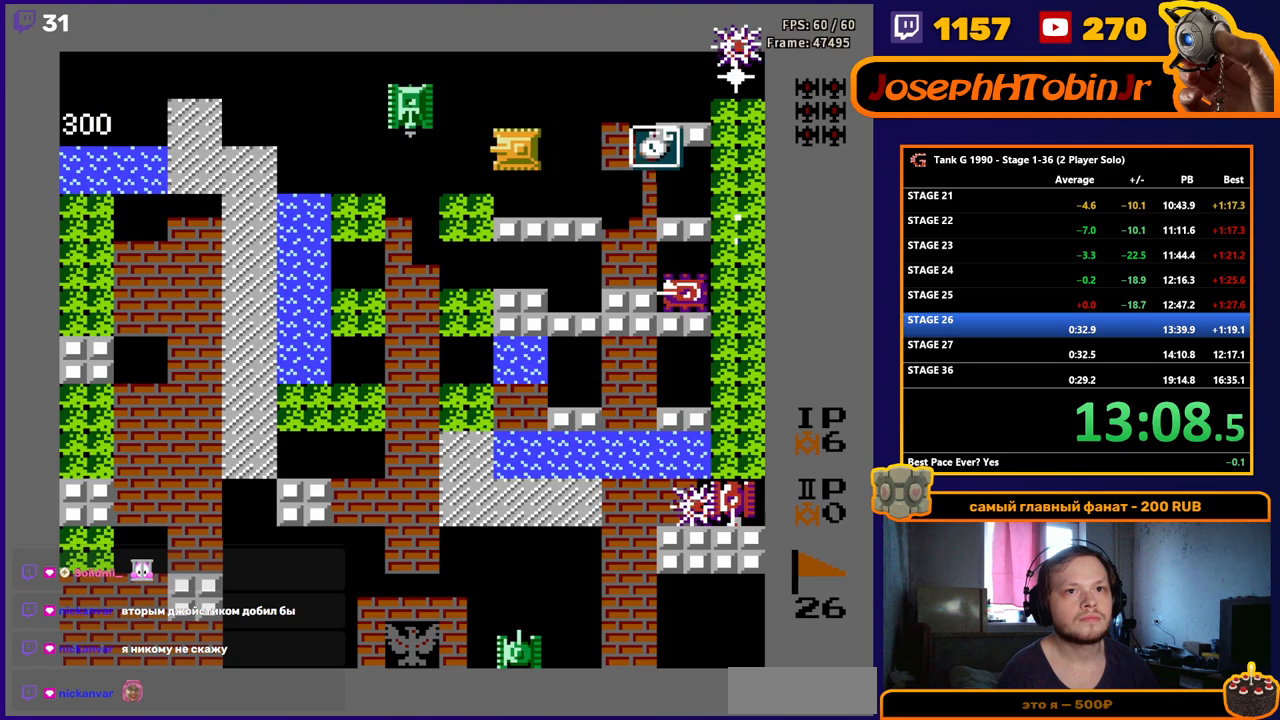
{"buttons": ["B", "DPAD_RIGHT"], "events": [[33, "B", "down"], [83, "DPAD_LEFT", "up"], [217, "DPAD_RIGHT", "down"], [250, "B", "up"], [350, "B", "down"]]}
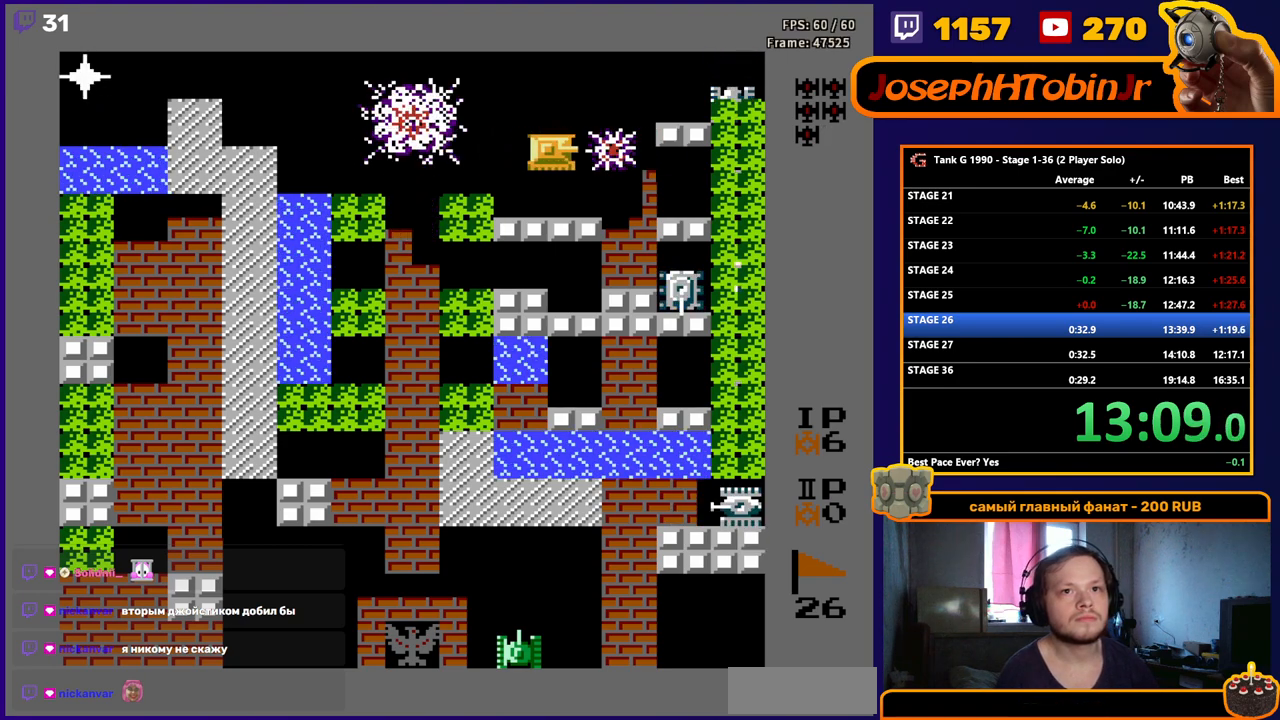
{"buttons": ["B", "DPAD_RIGHT"], "events": [[133, "B", "up"], [483, "B", "down"]]}
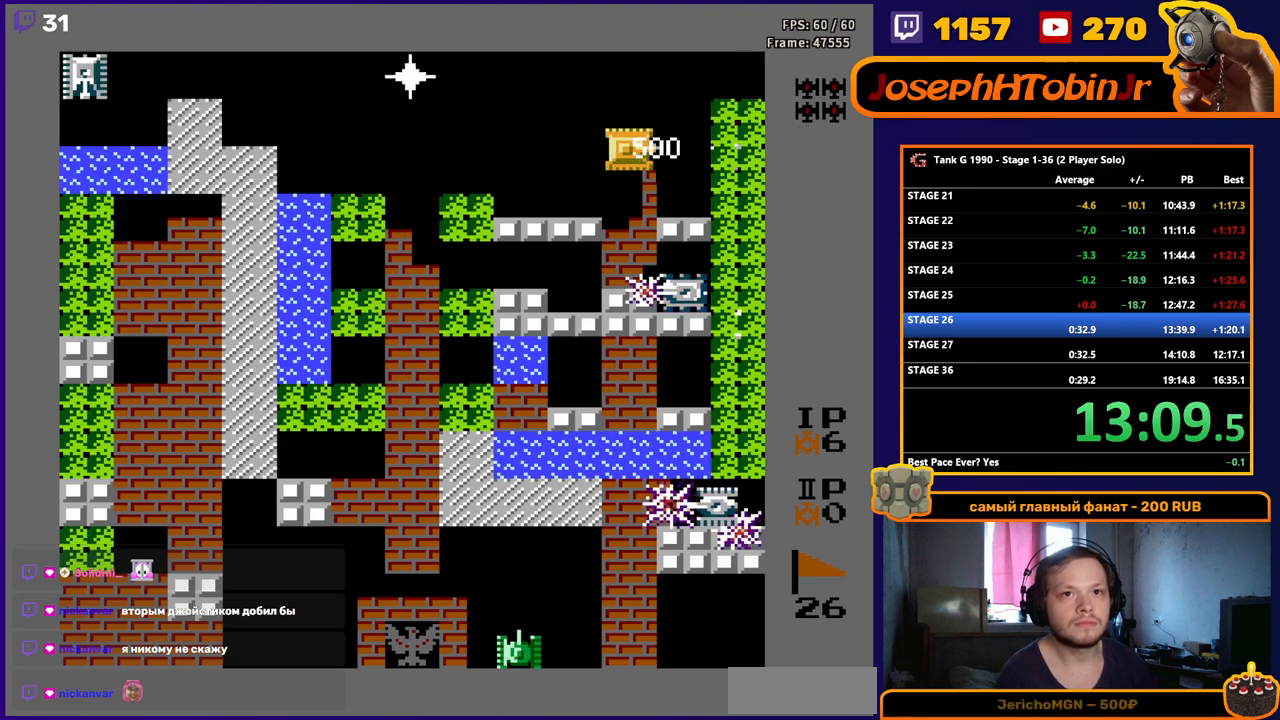
{"buttons": ["B", "DPAD_DOWN"], "events": [[317, "B", "up"], [433, "DPAD_DOWN", "down"], [433, "DPAD_RIGHT", "up"], [483, "B", "down"]]}
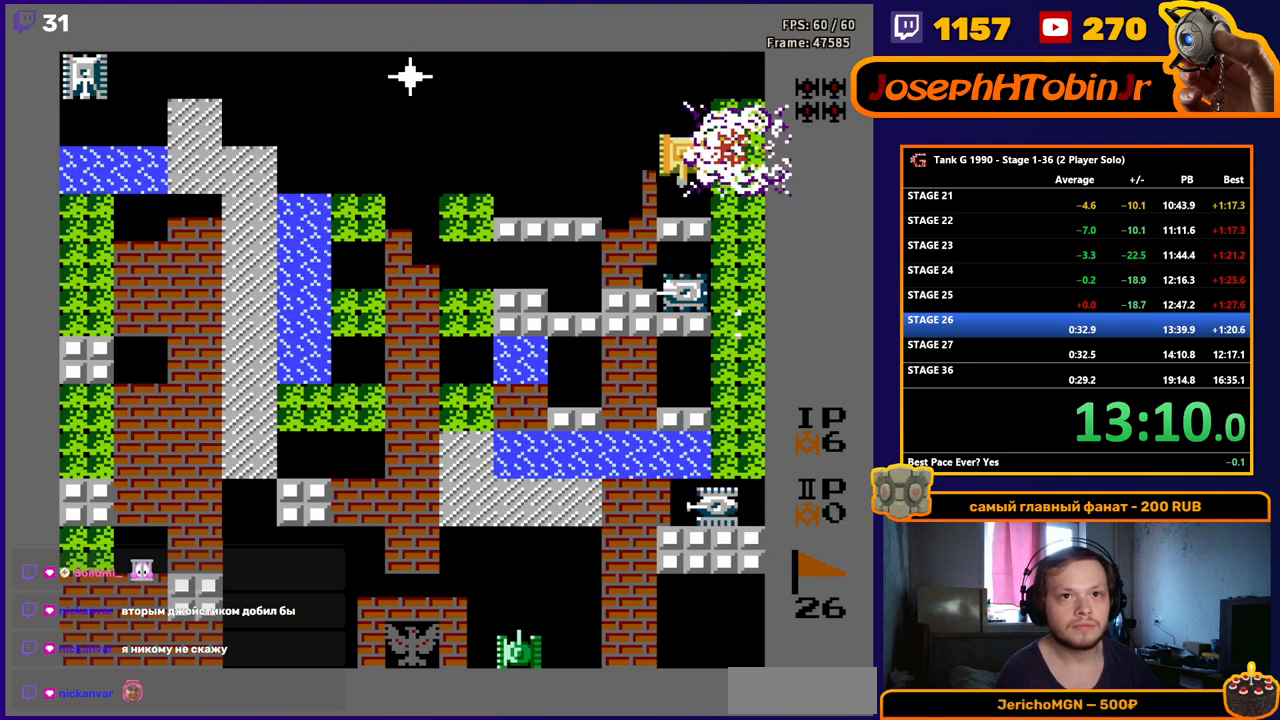
{"buttons": ["B", "DPAD_DOWN"], "events": [[217, "DPAD_DOWN", "up"], [267, "DPAD_RIGHT", "down"], [317, "B", "up"], [400, "DPAD_DOWN", "down"], [417, "DPAD_RIGHT", "up"], [467, "B", "down"]]}
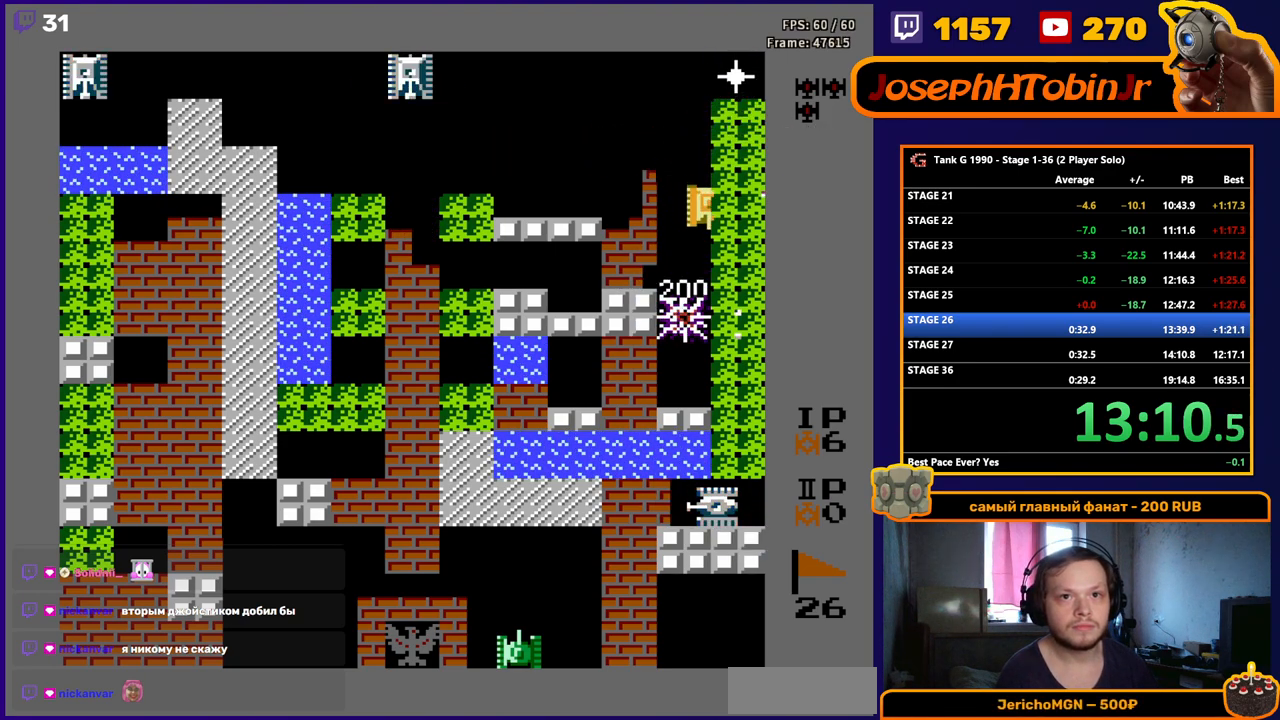
{"buttons": ["B"], "events": [[217, "DPAD_DOWN", "up"]]}
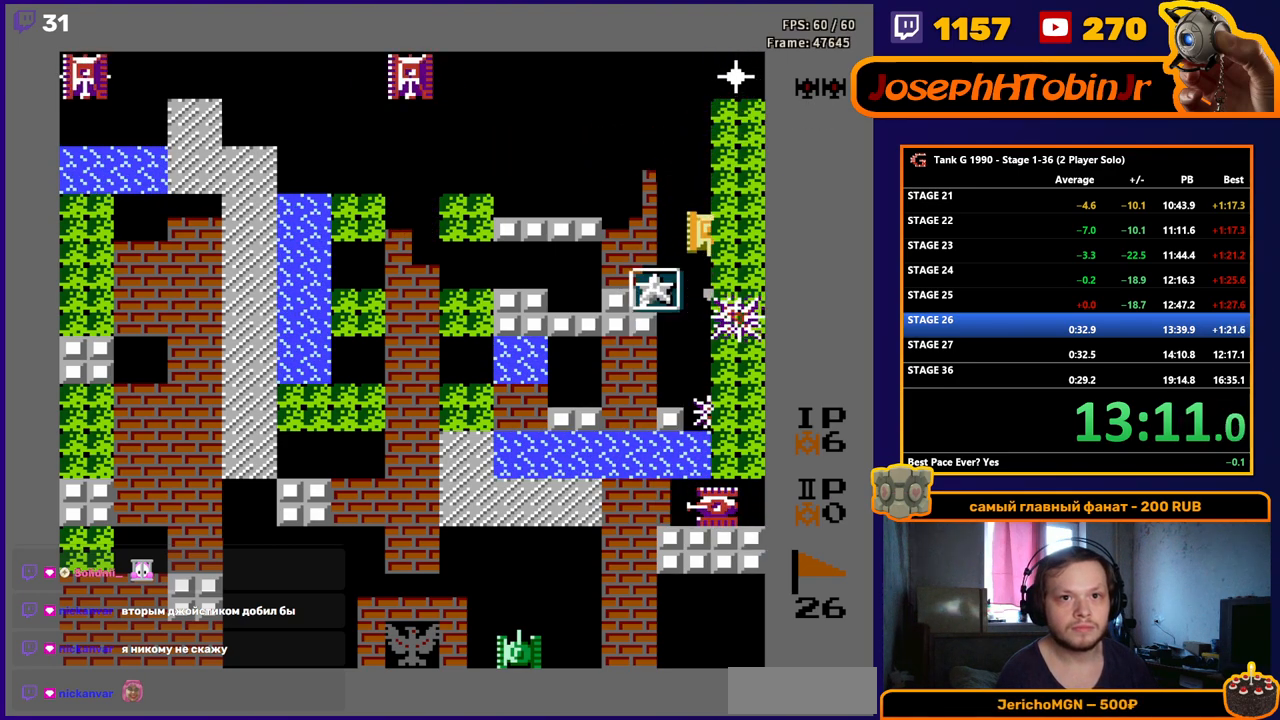
{"buttons": ["B", "DPAD_UP"], "events": [[317, "DPAD_UP", "down"]]}
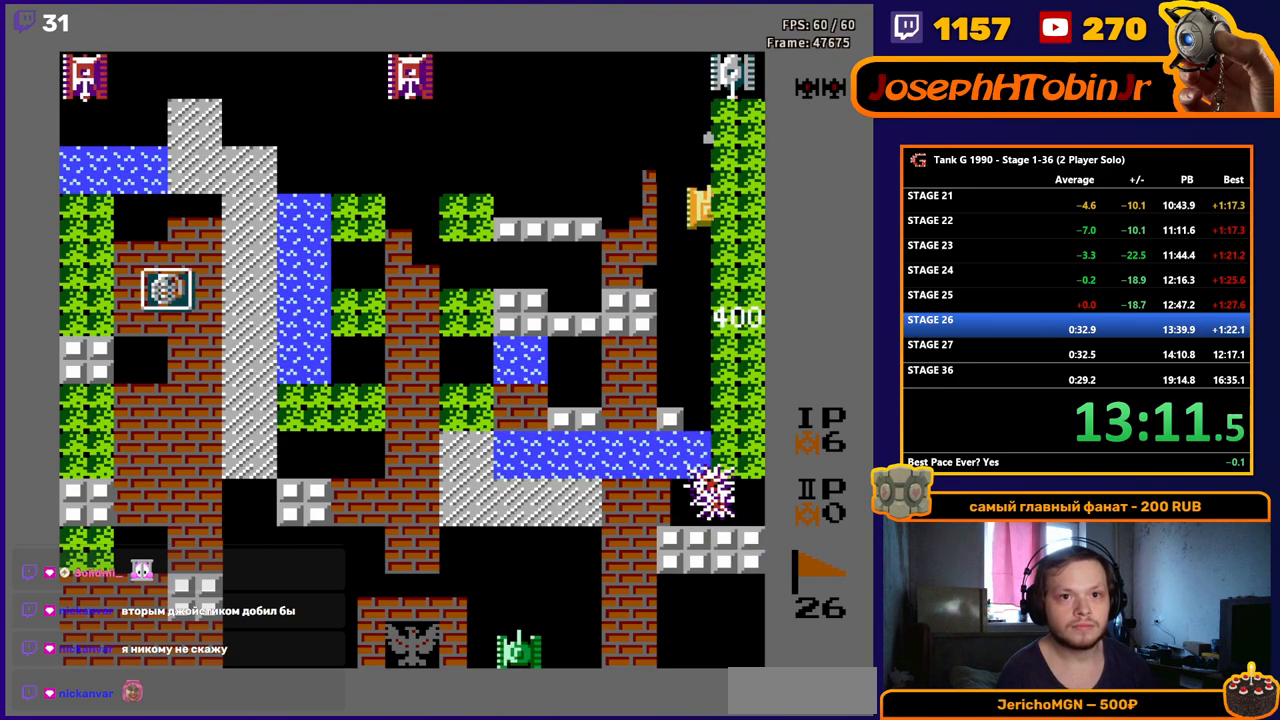
{"buttons": ["B", "DPAD_UP"], "events": []}
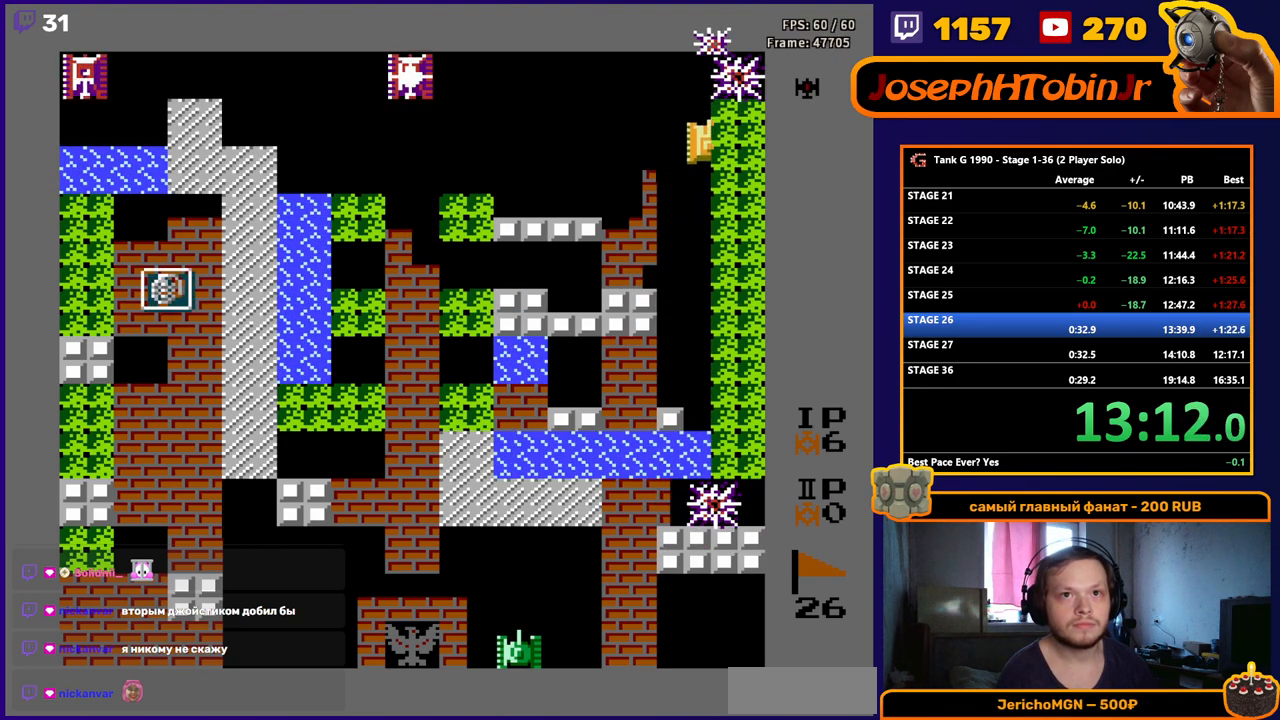
{"buttons": ["B", "DPAD_LEFT"], "events": [[33, "B", "up"], [450, "DPAD_LEFT", "down"], [450, "DPAD_UP", "up"], [467, "B", "down"]]}
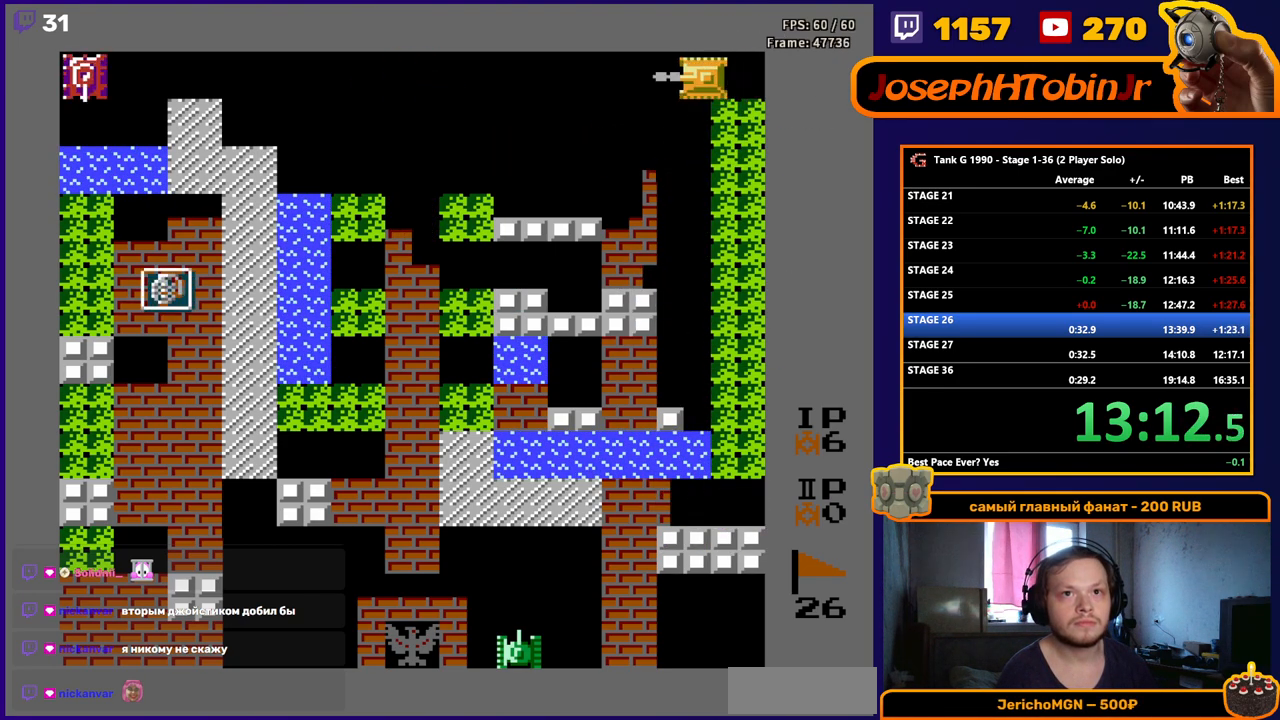
{"buttons": ["B", "DPAD_RIGHT"], "events": [[433, "DPAD_LEFT", "up"], [433, "DPAD_UP", "down"], [450, "DPAD_RIGHT", "down"], [450, "DPAD_UP", "up"]]}
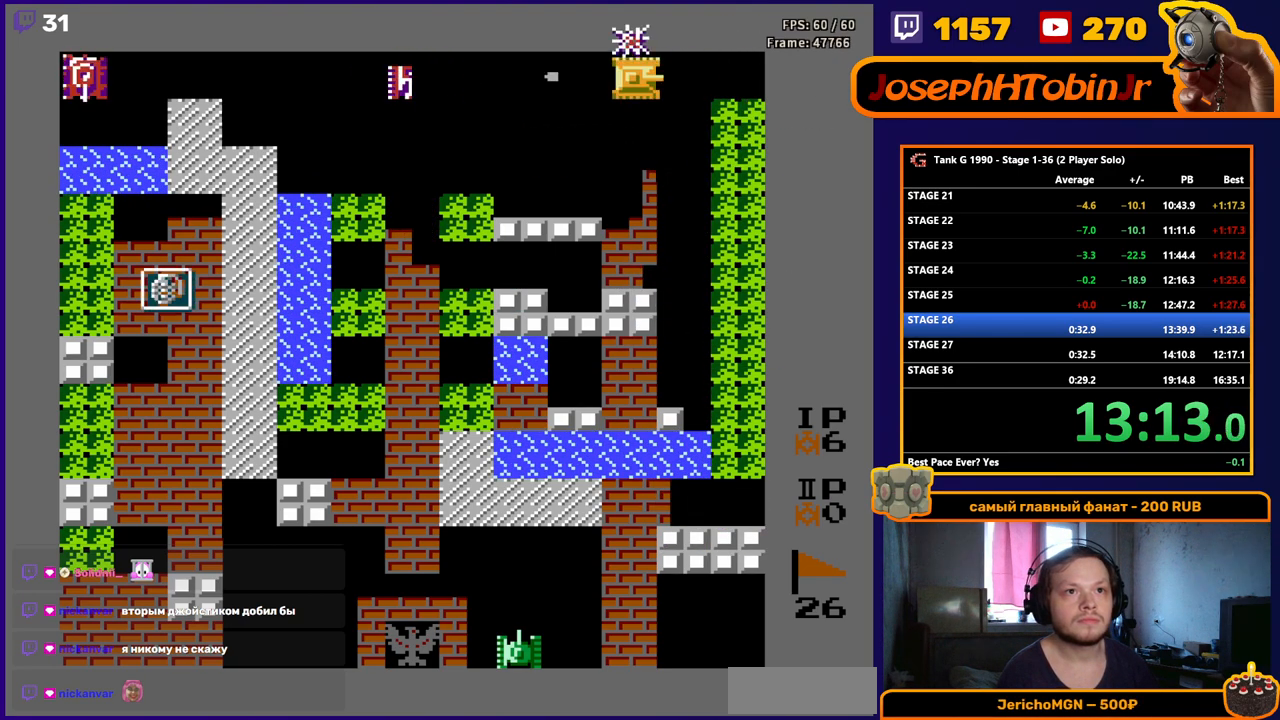
{"buttons": ["DPAD_LEFT"], "events": [[117, "DPAD_RIGHT", "up"], [467, "DPAD_LEFT", "down"], [500, "B", "up"]]}
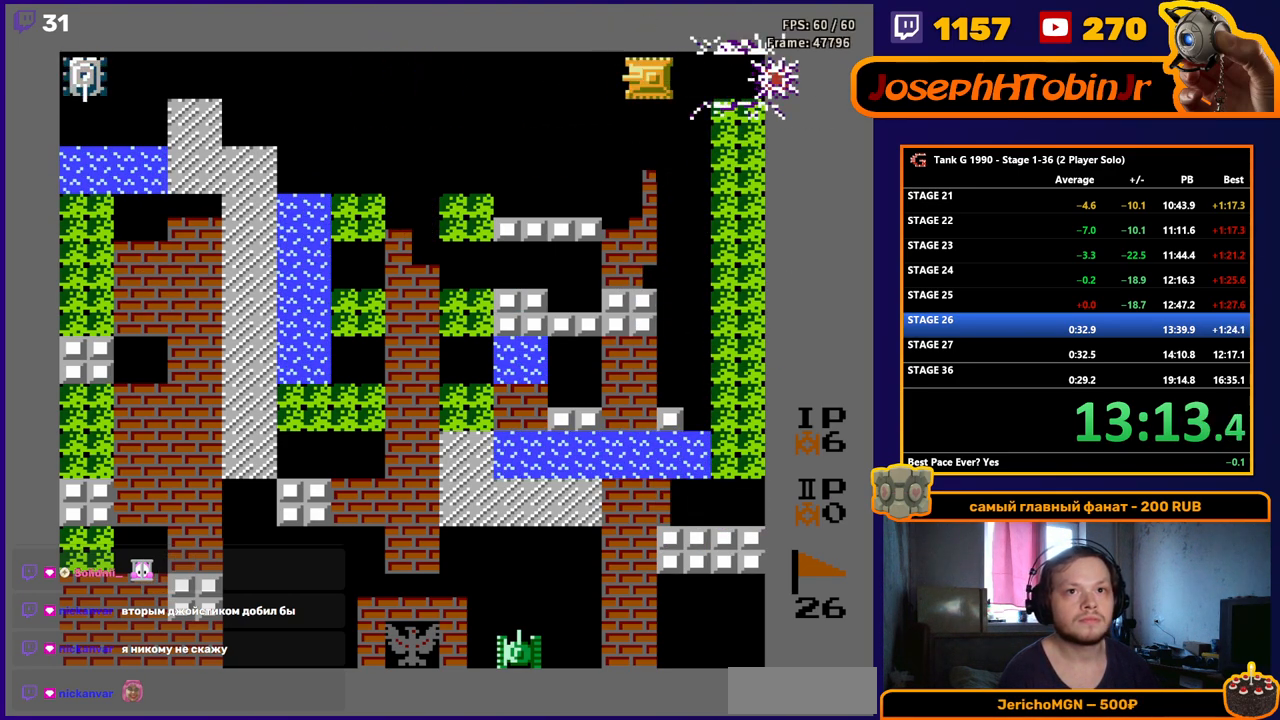
{"buttons": ["B", "DPAD_LEFT"], "events": [[50, "B", "down"]]}
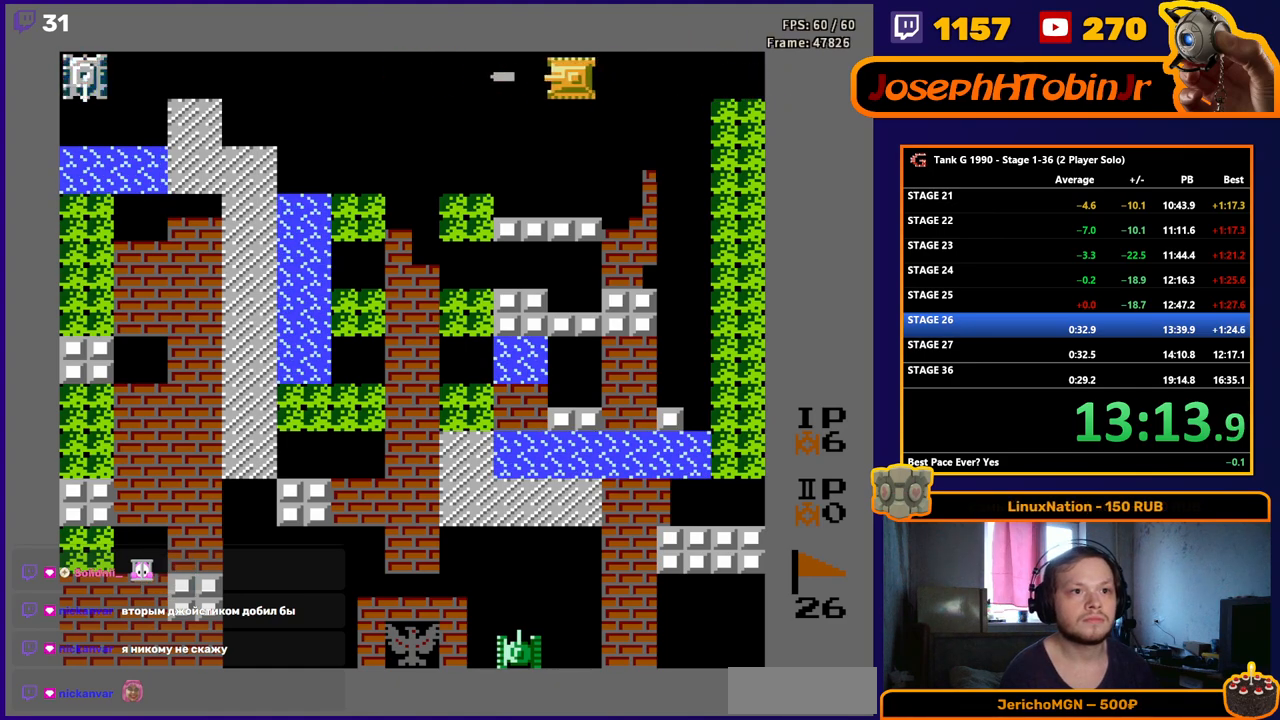
{"buttons": ["B", "DPAD_LEFT"], "events": []}
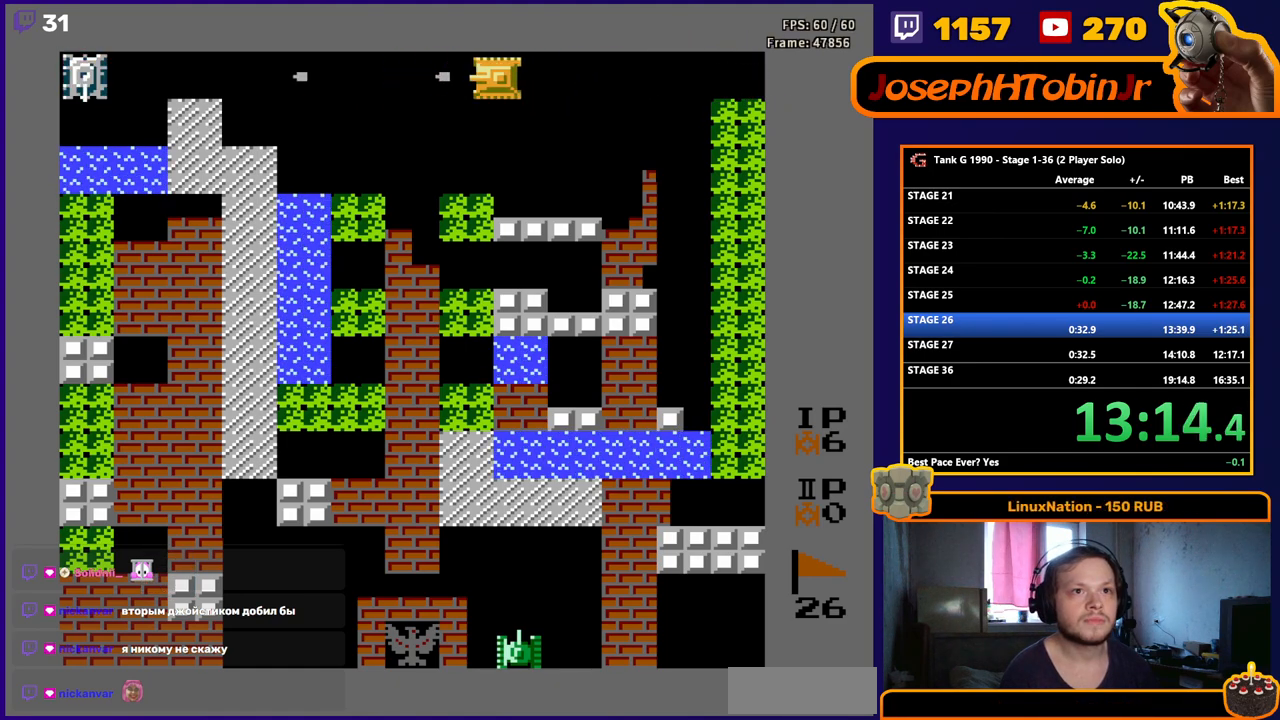
{"buttons": ["B", "DPAD_LEFT"], "events": []}
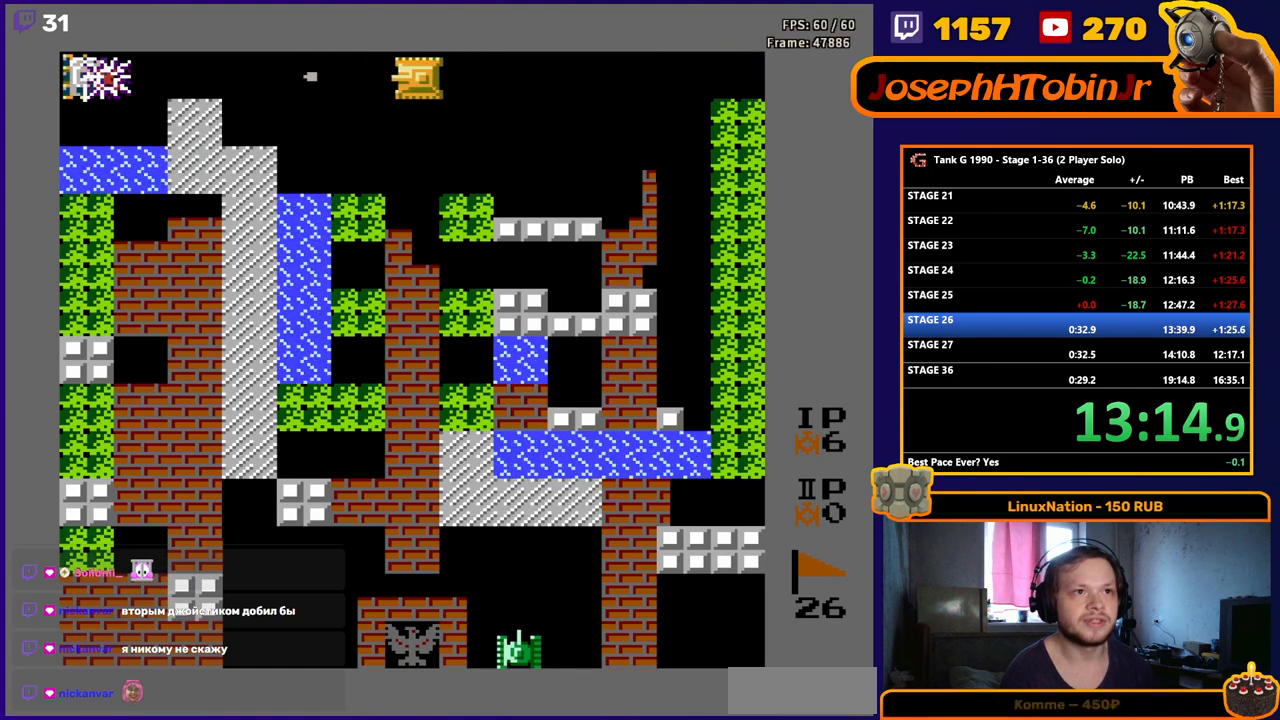
{"buttons": ["B", "DPAD_LEFT"], "events": []}
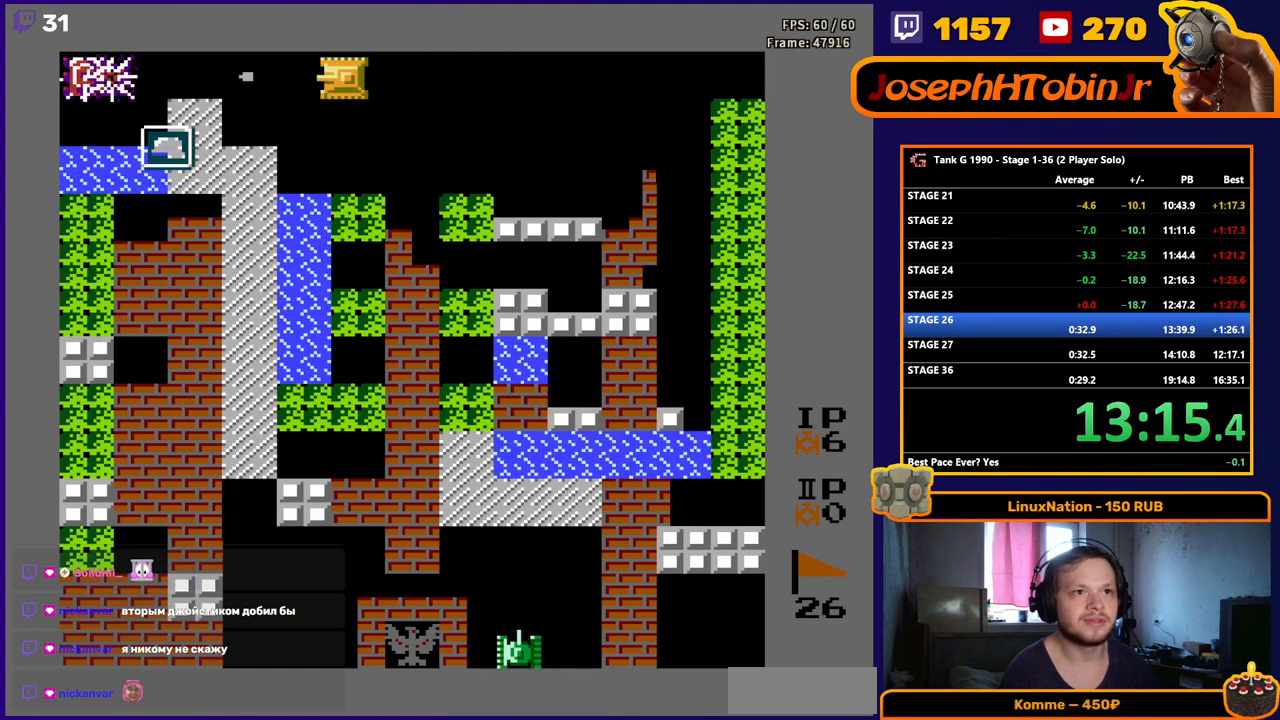
{"buttons": ["DPAD_DOWN"], "events": [[467, "DPAD_DOWN", "down"], [467, "DPAD_LEFT", "up"], [483, "B", "up"]]}
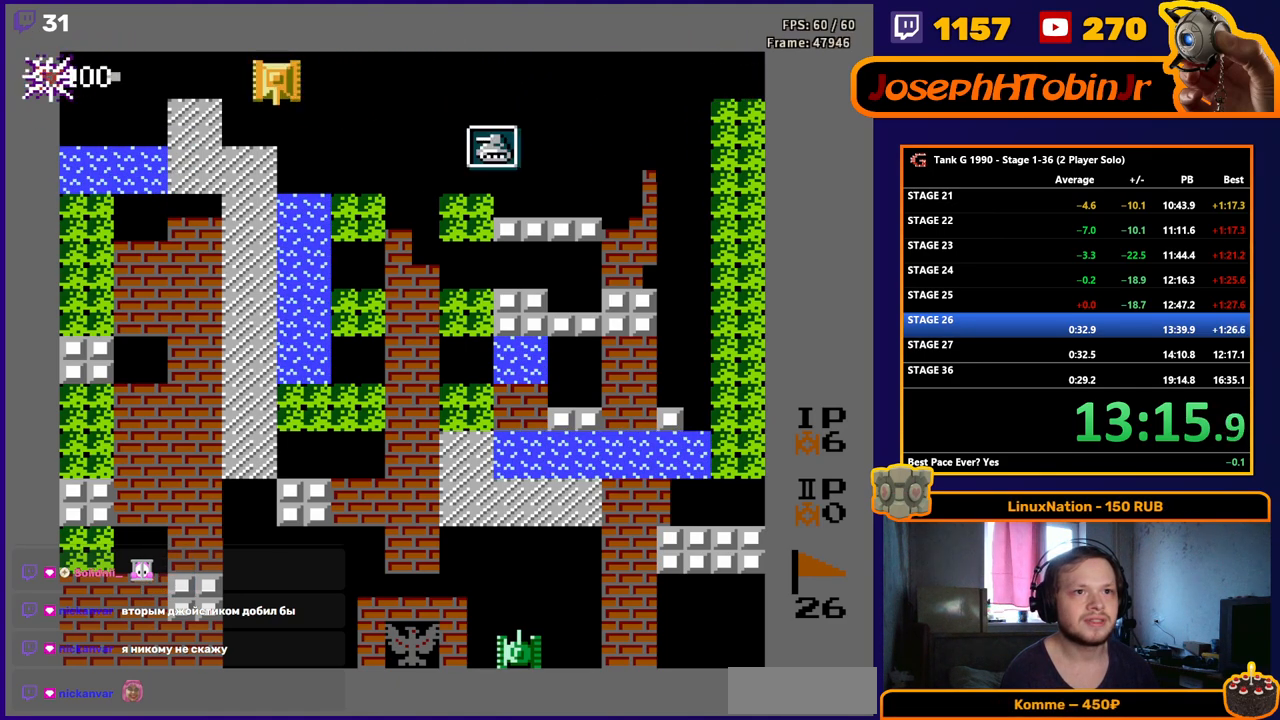
{"buttons": ["DPAD_RIGHT"], "events": [[250, "DPAD_DOWN", "up"], [250, "DPAD_RIGHT", "down"]]}
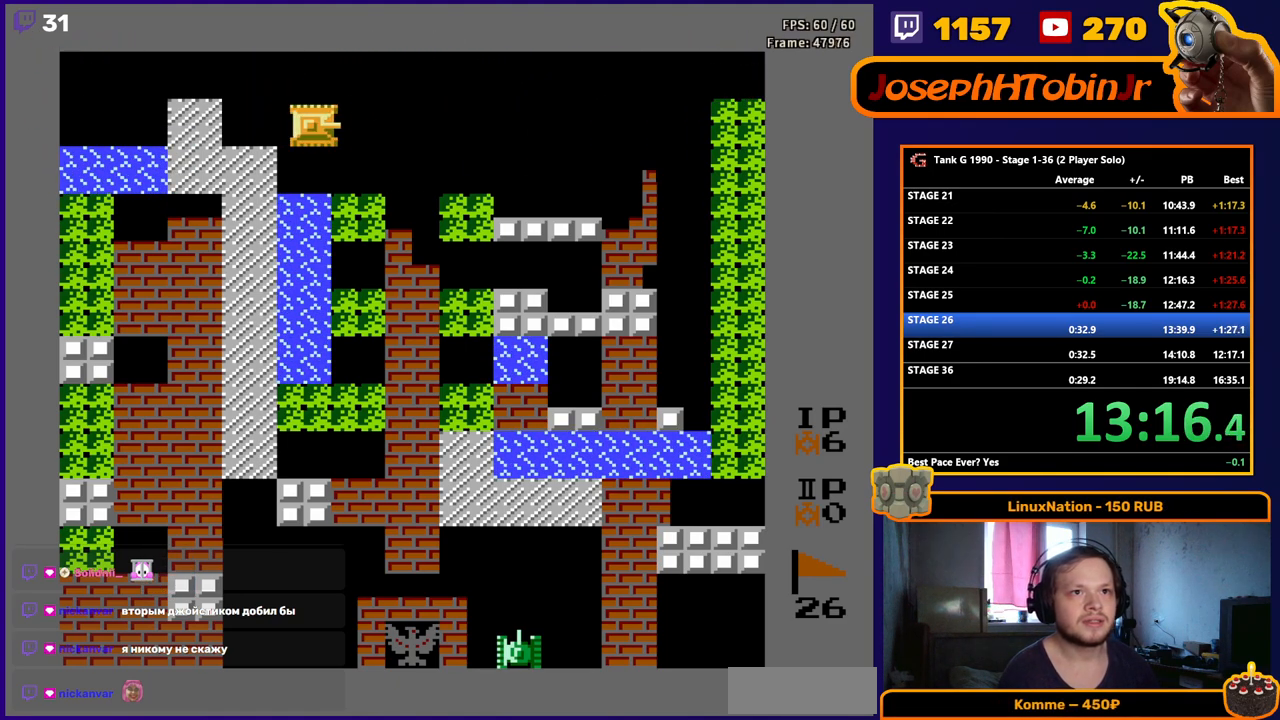
{"buttons": ["DPAD_RIGHT"], "events": []}
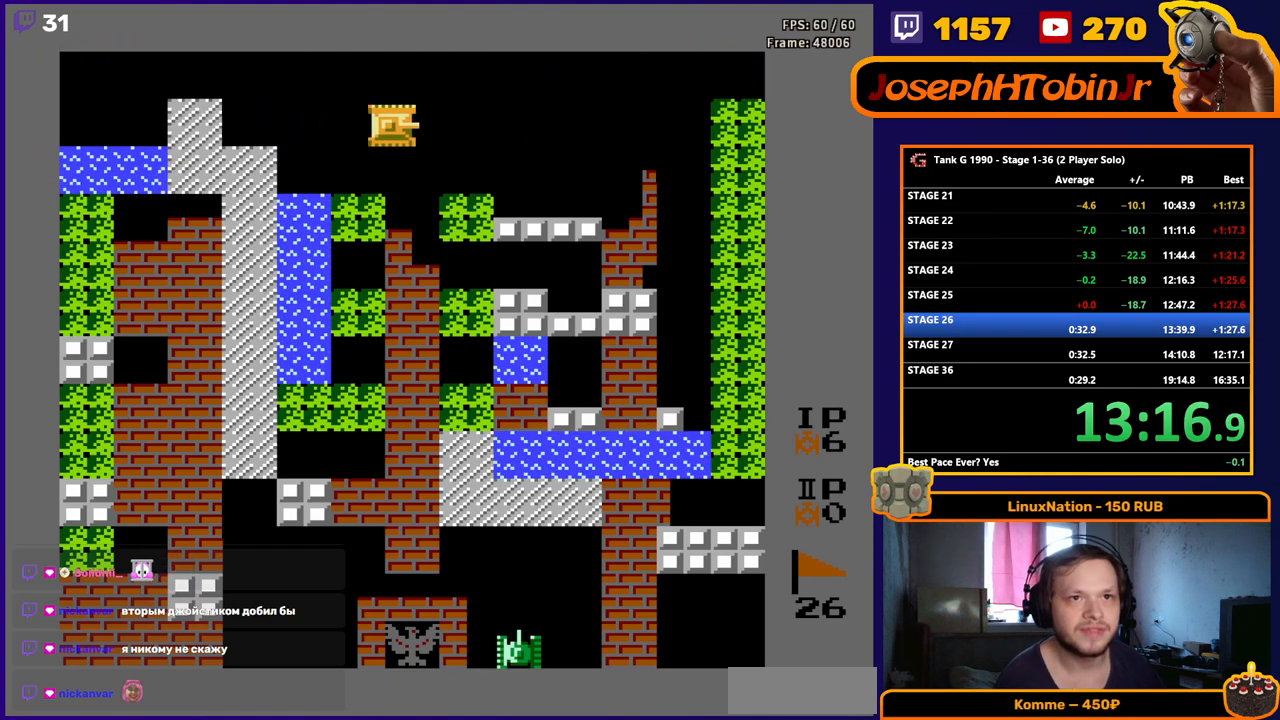
{"buttons": ["DPAD_RIGHT"], "events": []}
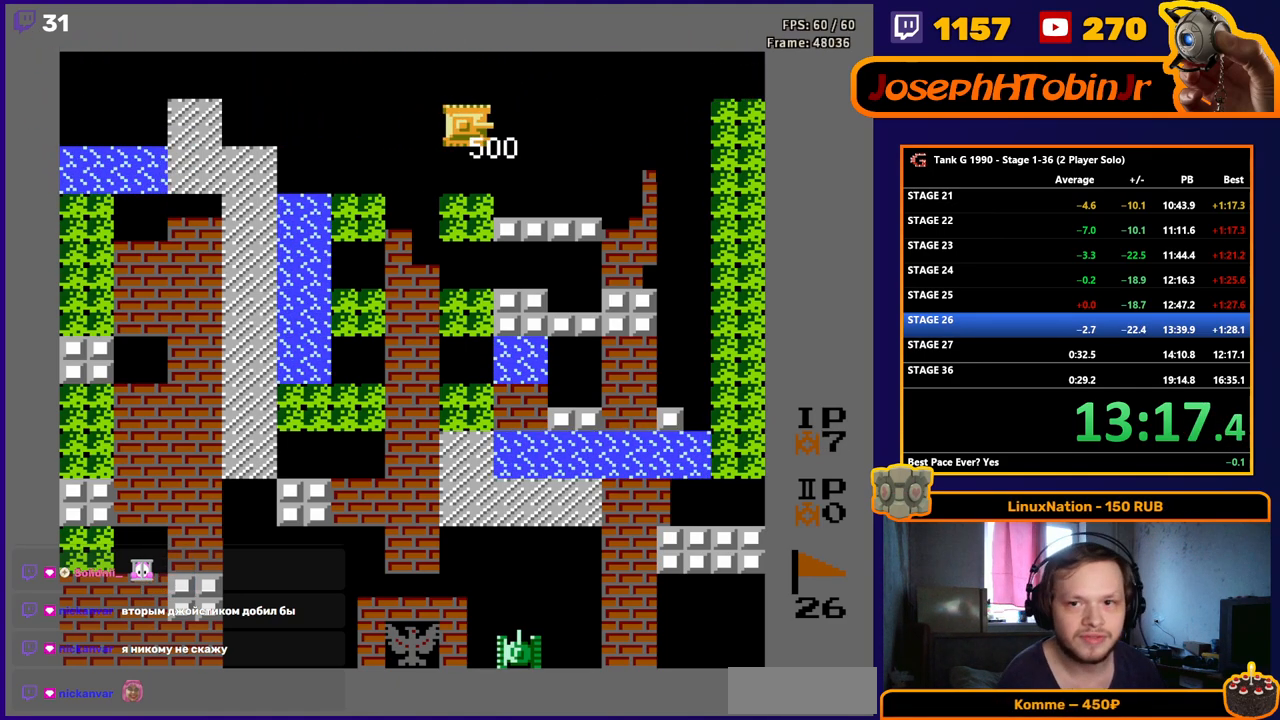
{"buttons": [], "events": [[83, "DPAD_RIGHT", "up"]]}